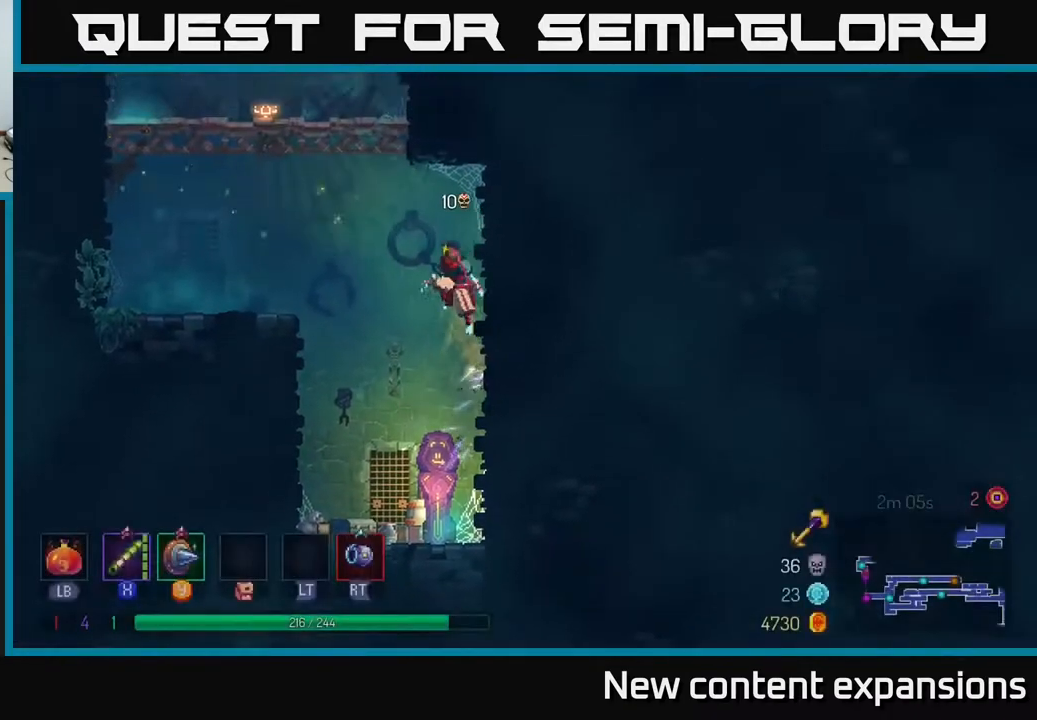
Gameplay with a controller (Xbox layout); each line is a JSON object with the inputs held at the frame after it. "events" lists button and stick changes between this image and that frame as [ms after this image, input, new state], when the widget could be followed in between.
{"buttons": ["DPAD_UP", "DPAD_LEFT"], "left_stick": "center", "right_stick": "center", "events": [[117, "A", "up"], [250, "A", "down"], [417, "A", "up"]]}
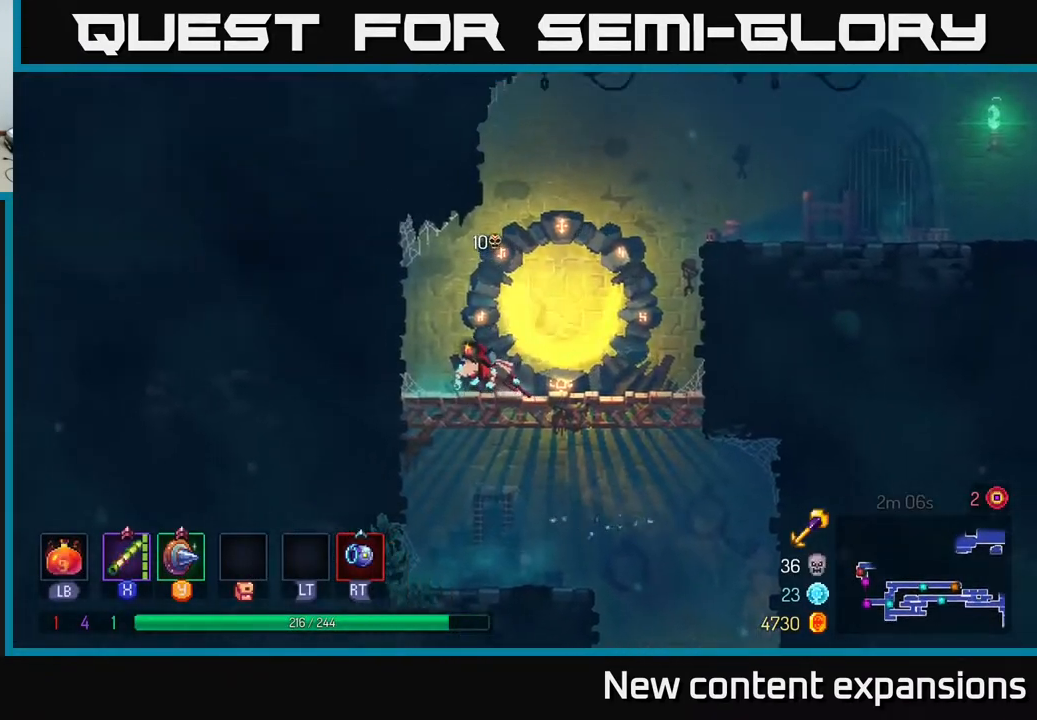
{"buttons": ["DPAD_UP", "DPAD_RIGHT"], "left_stick": "center", "right_stick": "center", "events": [[117, "A", "down"], [217, "DPAD_LEFT", "up"], [233, "A", "up"], [250, "DPAD_UP", "up"], [267, "DPAD_RIGHT", "down"], [283, "DPAD_UP", "down"]]}
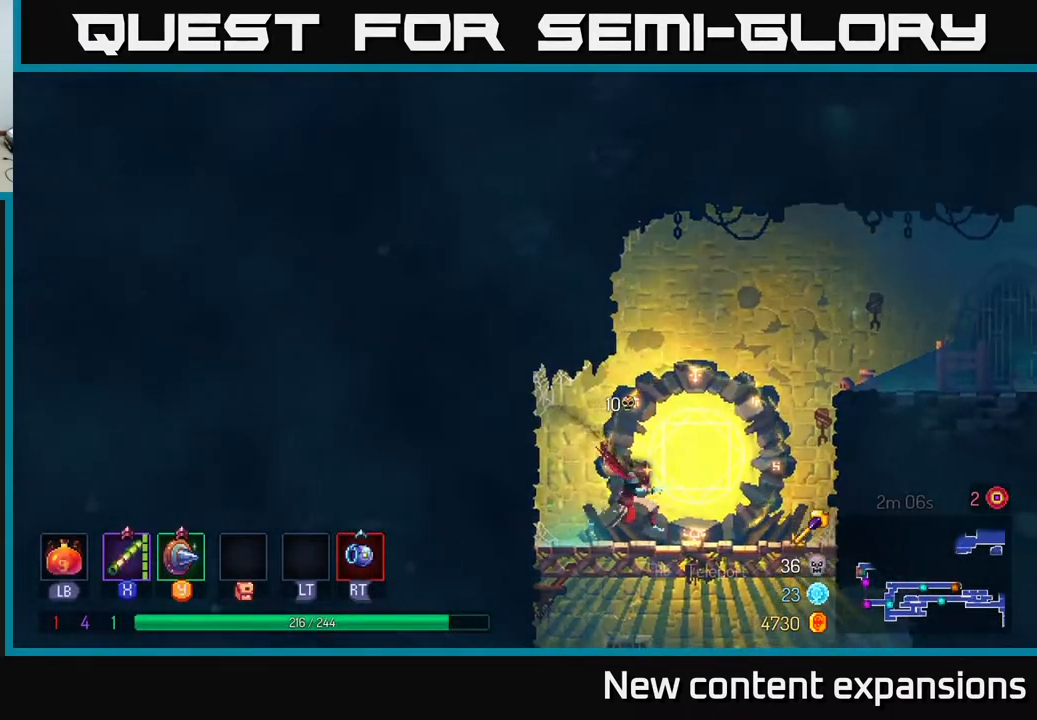
{"buttons": ["A", "DPAD_UP", "DPAD_RIGHT"], "left_stick": "center", "right_stick": "center", "events": [[150, "A", "down"], [300, "A", "up"], [350, "A", "down"]]}
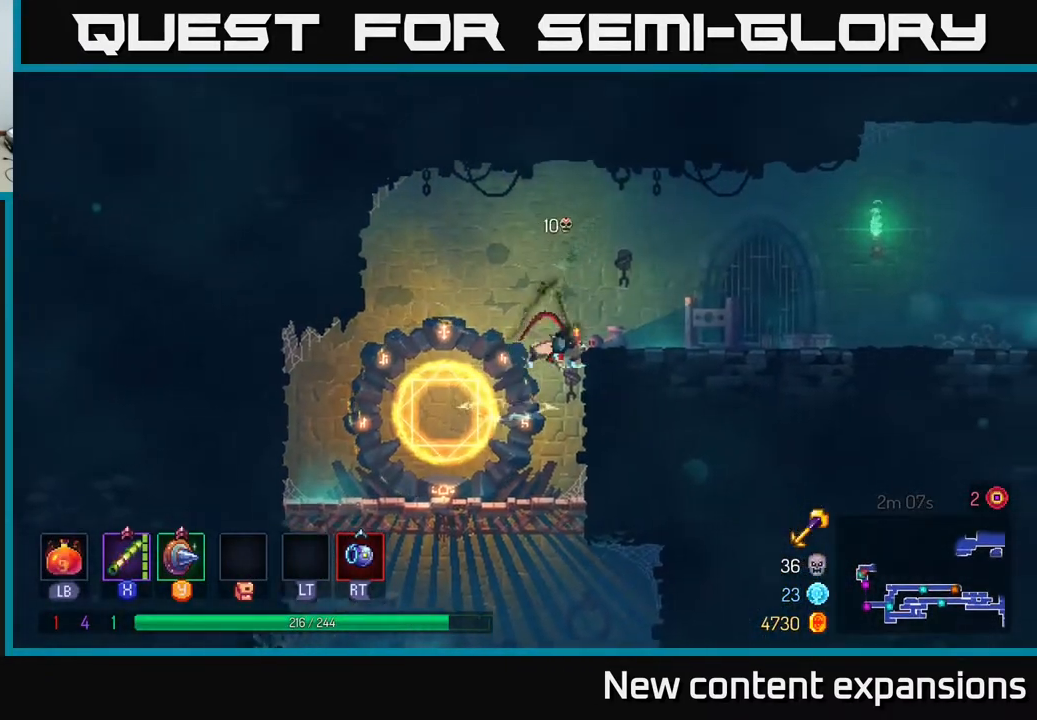
{"buttons": ["DPAD_RIGHT"], "left_stick": "center", "right_stick": "center", "events": [[33, "A", "up"], [83, "B", "down"], [150, "DPAD_UP", "up"], [250, "B", "up"]]}
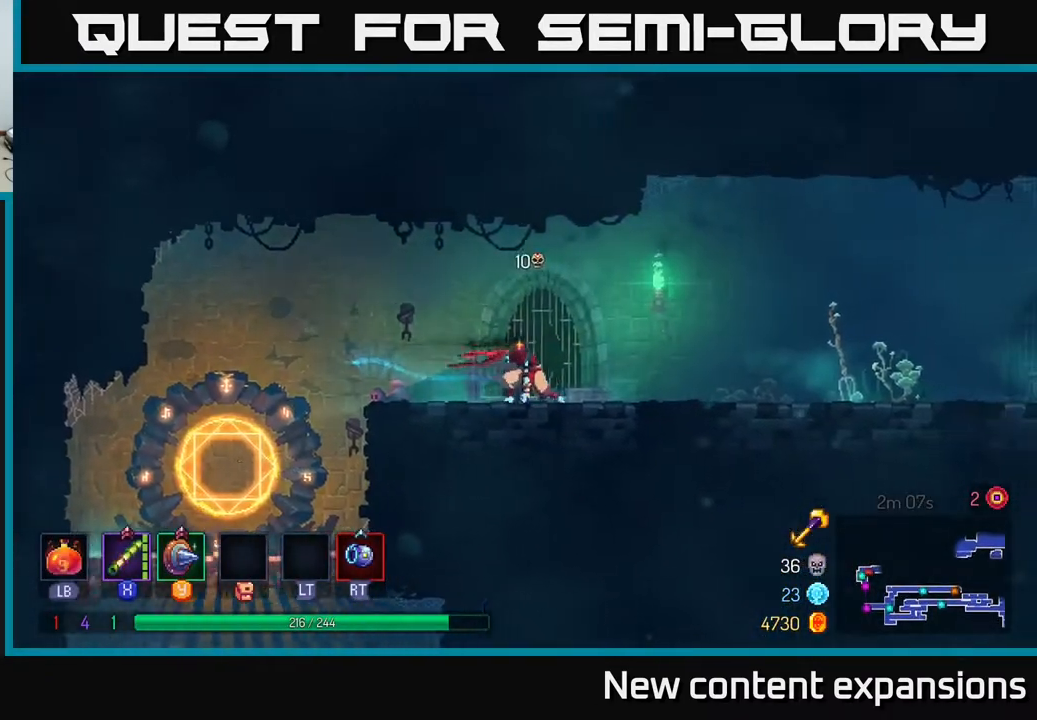
{"buttons": ["DPAD_RIGHT"], "left_stick": "center", "right_stick": "center", "events": [[67, "A", "down"], [167, "A", "up"]]}
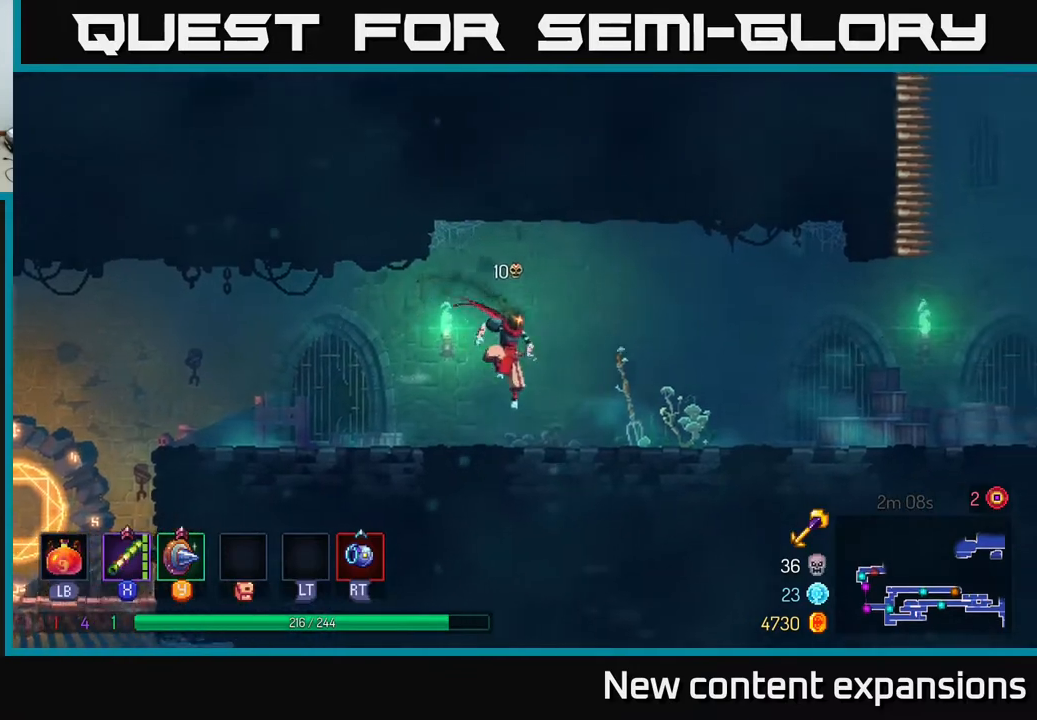
{"buttons": ["A", "DPAD_LEFT"], "left_stick": "center", "right_stick": "center", "events": [[67, "B", "down"], [217, "B", "up"], [233, "DPAD_RIGHT", "up"], [250, "DPAD_LEFT", "down"], [433, "A", "down"]]}
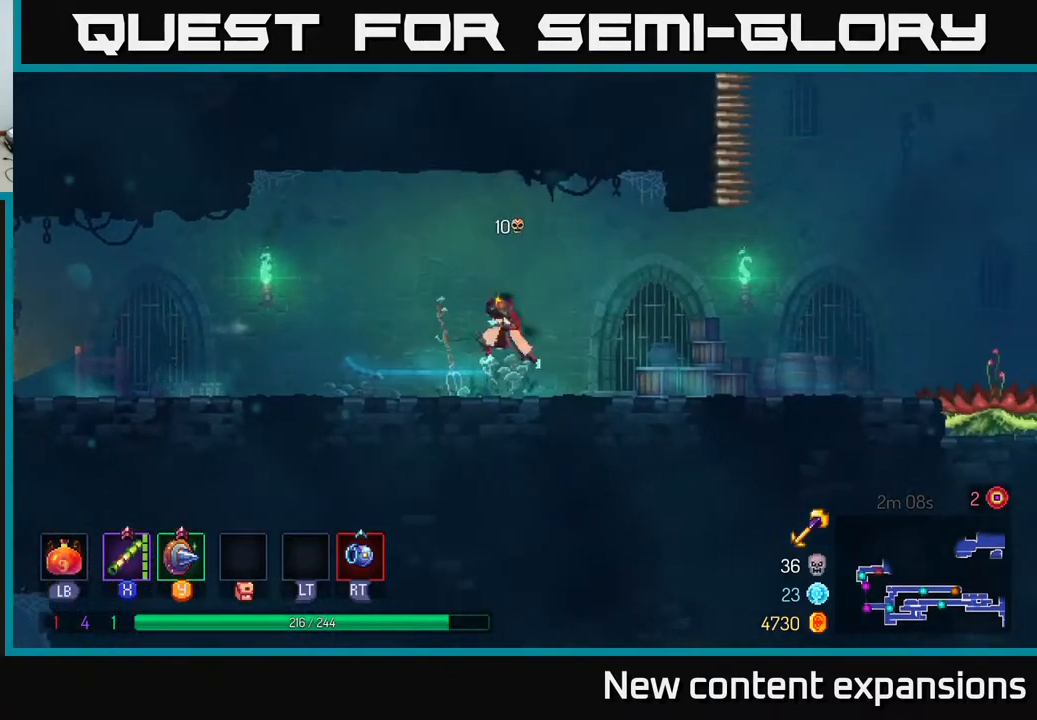
{"buttons": ["B", "DPAD_LEFT"], "left_stick": "center", "right_stick": "center", "events": [[100, "A", "up"], [500, "B", "down"]]}
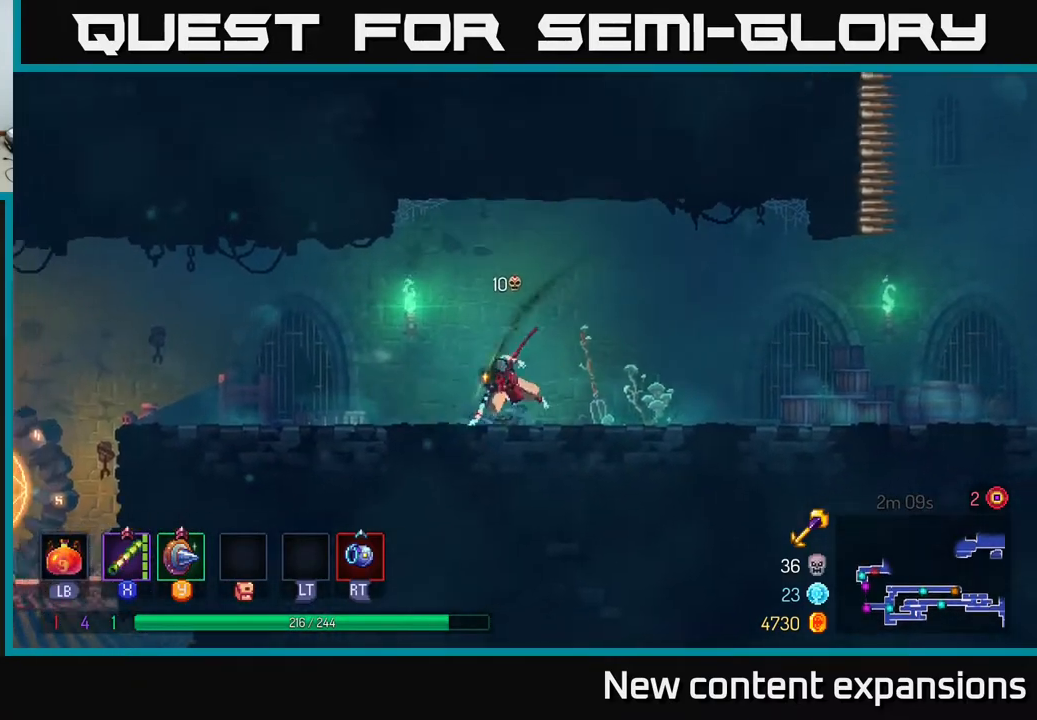
{"buttons": ["DPAD_LEFT"], "left_stick": "center", "right_stick": "center", "events": [[150, "B", "up"], [233, "A", "down"], [400, "A", "up"]]}
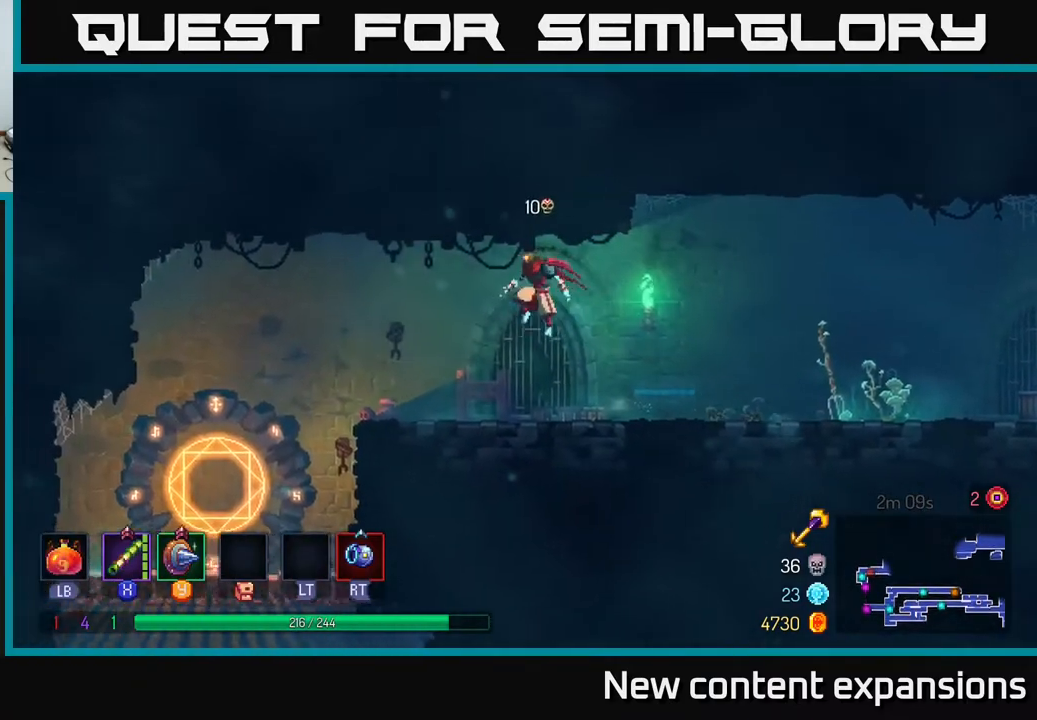
{"buttons": ["DPAD_LEFT"], "left_stick": "center", "right_stick": "center", "events": [[117, "B", "down"], [233, "B", "up"]]}
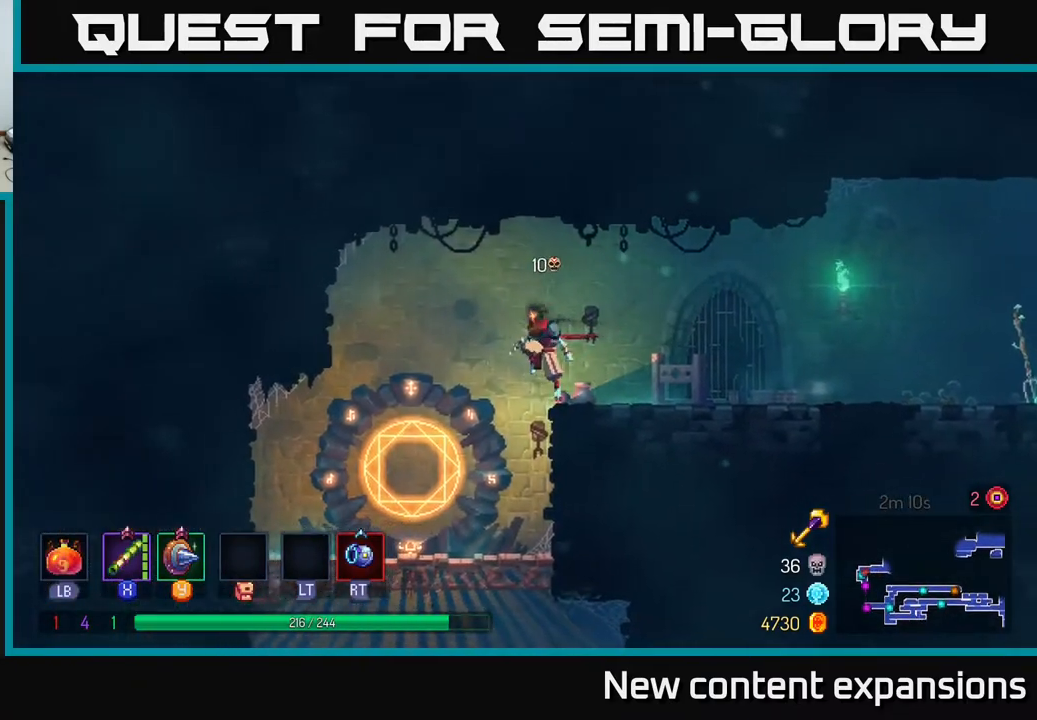
{"buttons": ["R1"], "left_stick": "center", "right_stick": "center", "events": [[217, "DPAD_DOWN", "down"], [233, "DPAD_LEFT", "up"], [400, "DPAD_DOWN", "up"], [450, "R1", "down"]]}
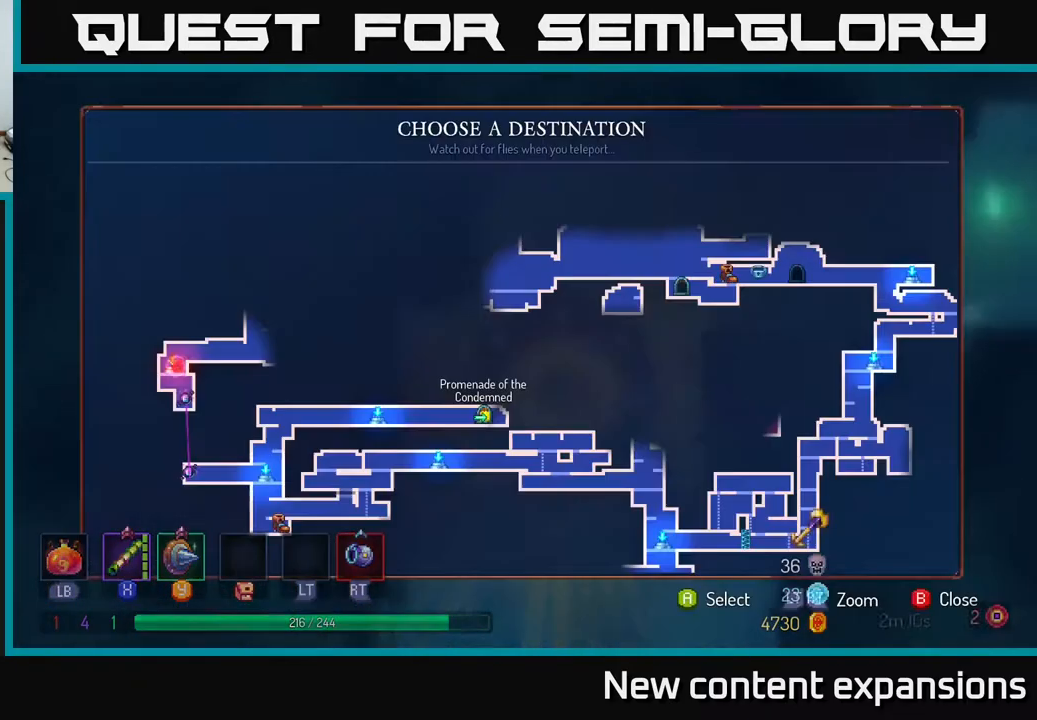
{"buttons": ["DPAD_DOWN"], "left_stick": "center", "right_stick": "center", "events": [[83, "R1", "up"], [467, "DPAD_DOWN", "down"]]}
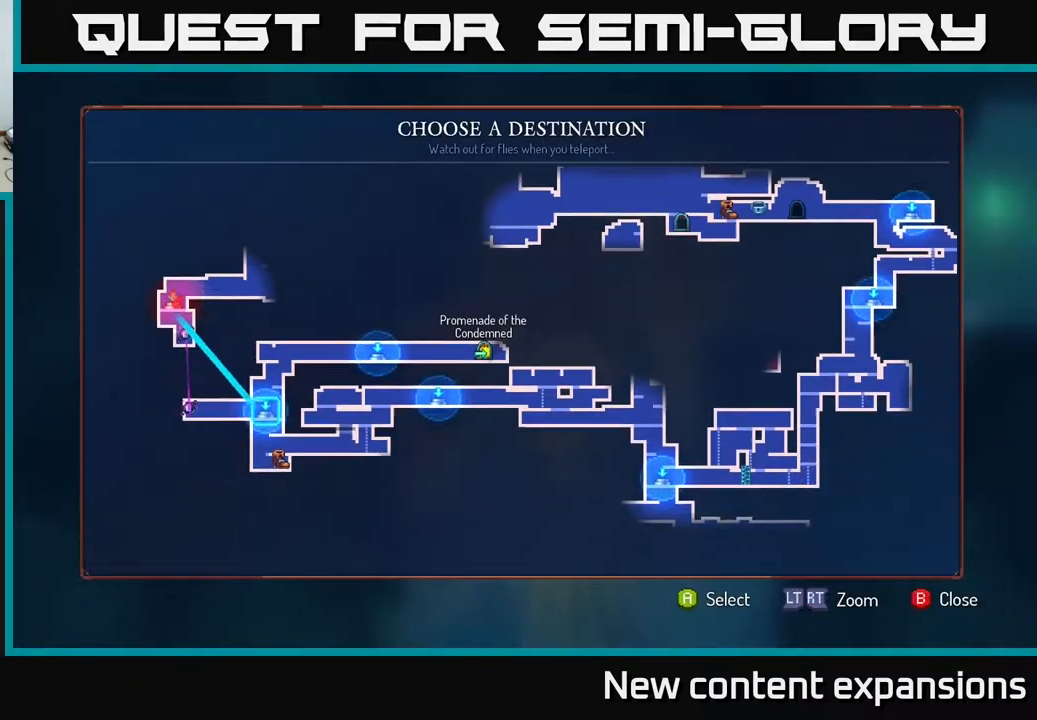
{"buttons": [], "left_stick": "center", "right_stick": "center", "events": [[67, "DPAD_DOWN", "up"], [367, "DPAD_RIGHT", "down"], [467, "DPAD_RIGHT", "up"]]}
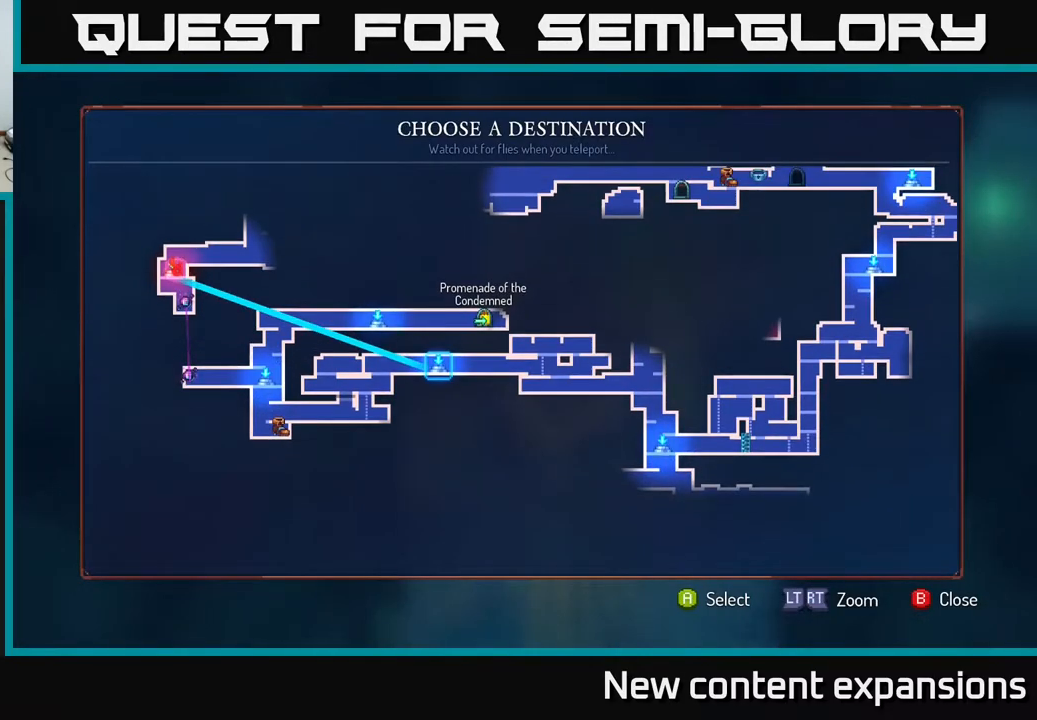
{"buttons": ["A"], "left_stick": "center", "right_stick": "center", "events": [[200, "DPAD_RIGHT", "down"], [333, "DPAD_RIGHT", "up"], [483, "A", "down"]]}
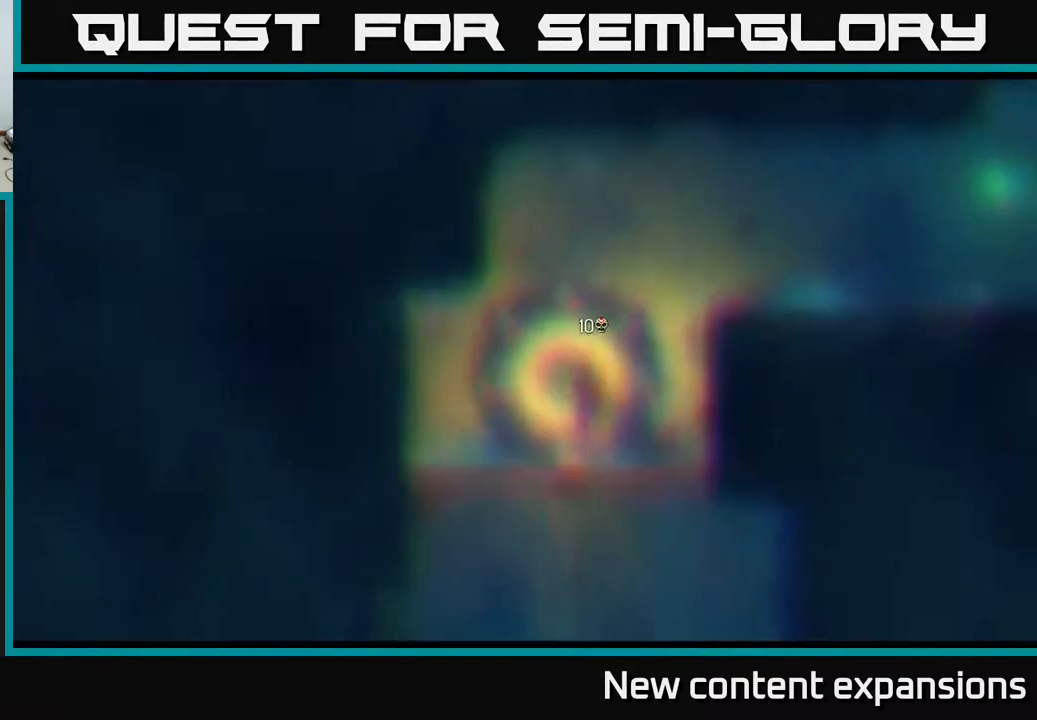
{"buttons": [], "left_stick": "center", "right_stick": "center", "events": [[100, "A", "up"]]}
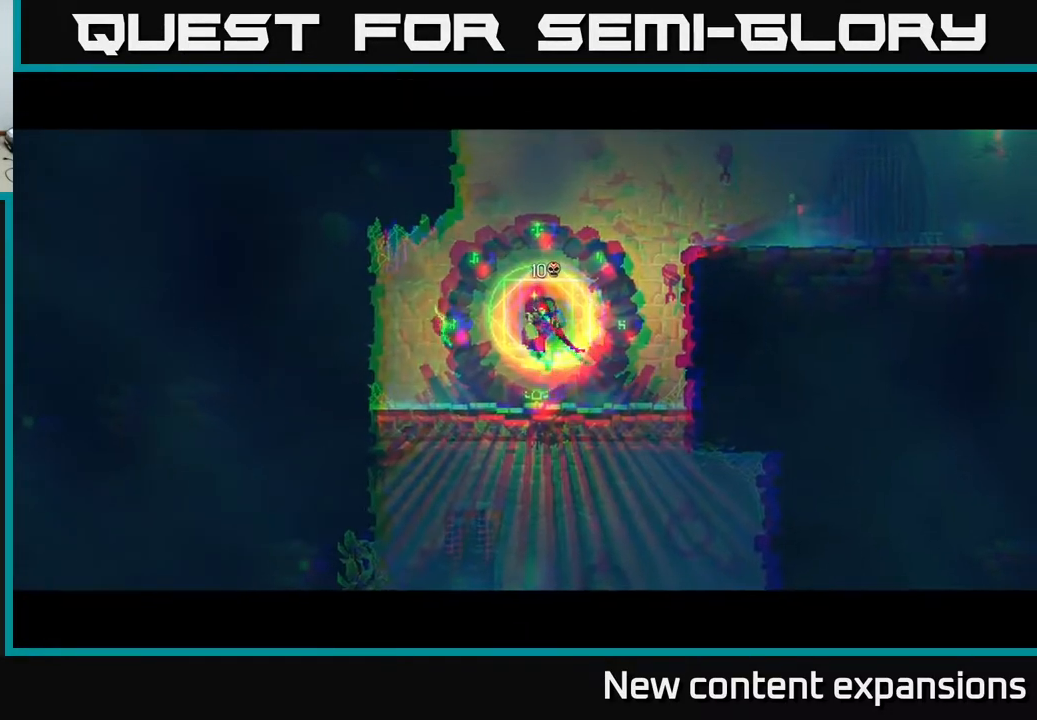
{"buttons": [], "left_stick": "center", "right_stick": "center", "events": []}
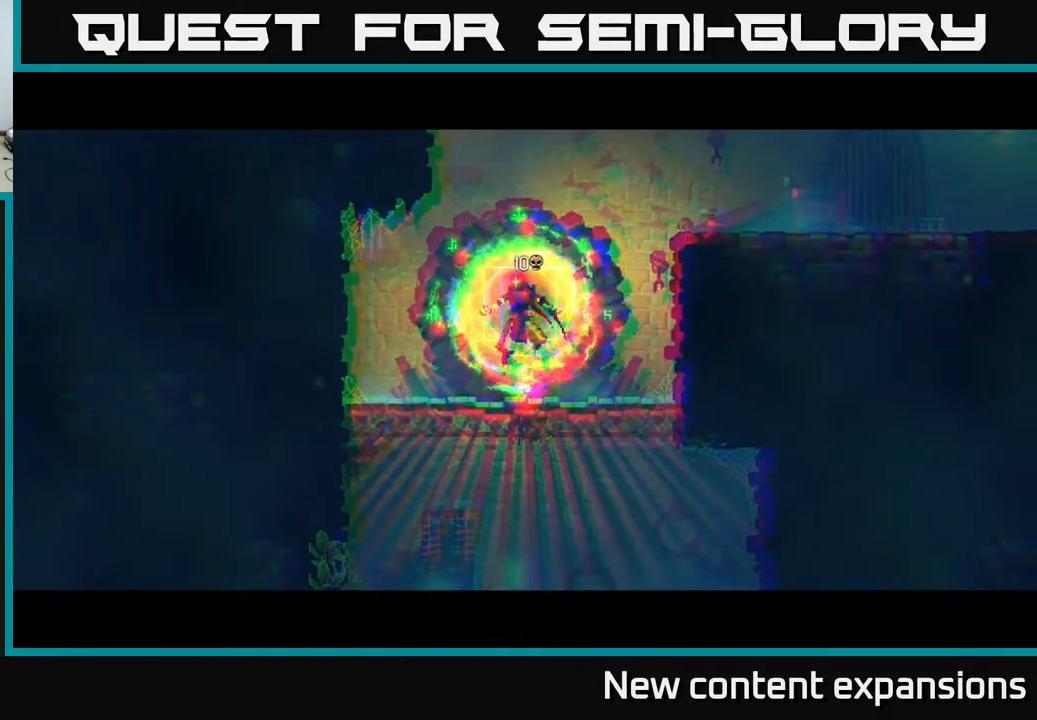
{"buttons": [], "left_stick": "center", "right_stick": "center", "events": []}
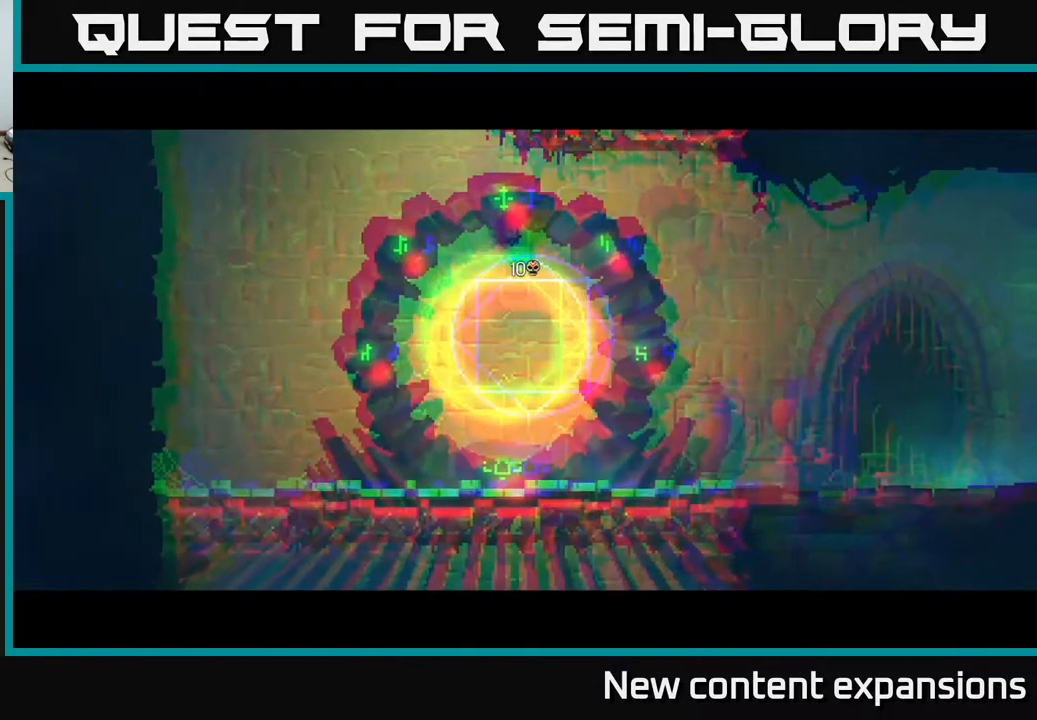
{"buttons": ["DPAD_LEFT"], "left_stick": "center", "right_stick": "center", "events": [[333, "DPAD_LEFT", "down"]]}
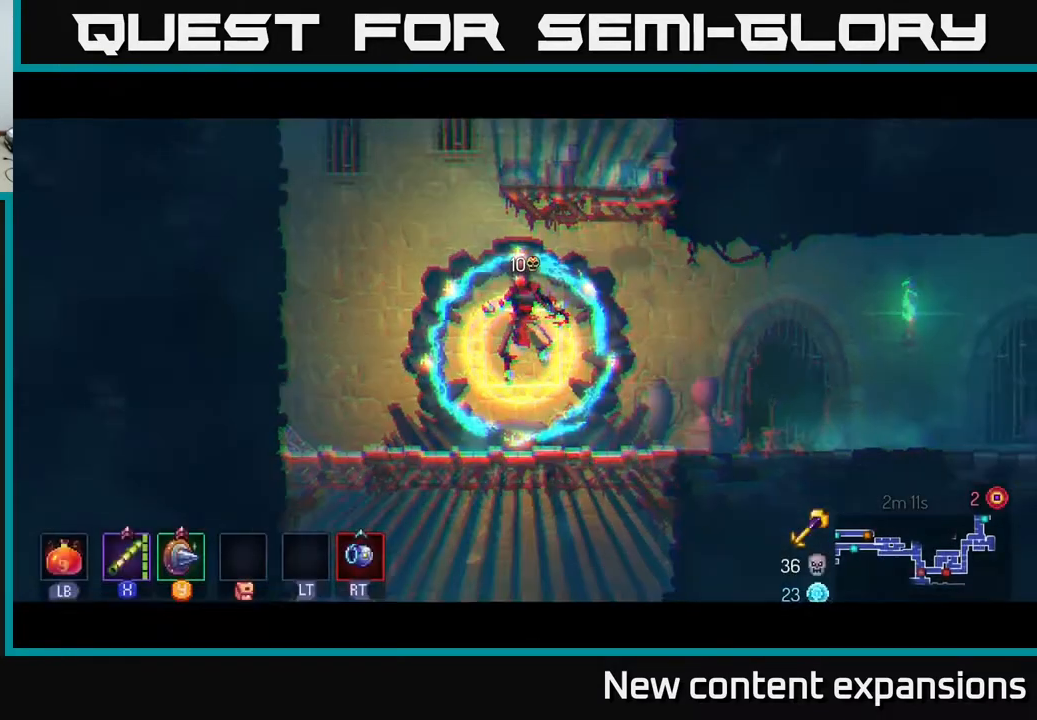
{"buttons": ["DPAD_UP", "DPAD_LEFT"], "left_stick": "center", "right_stick": "center", "events": [[383, "DPAD_UP", "down"]]}
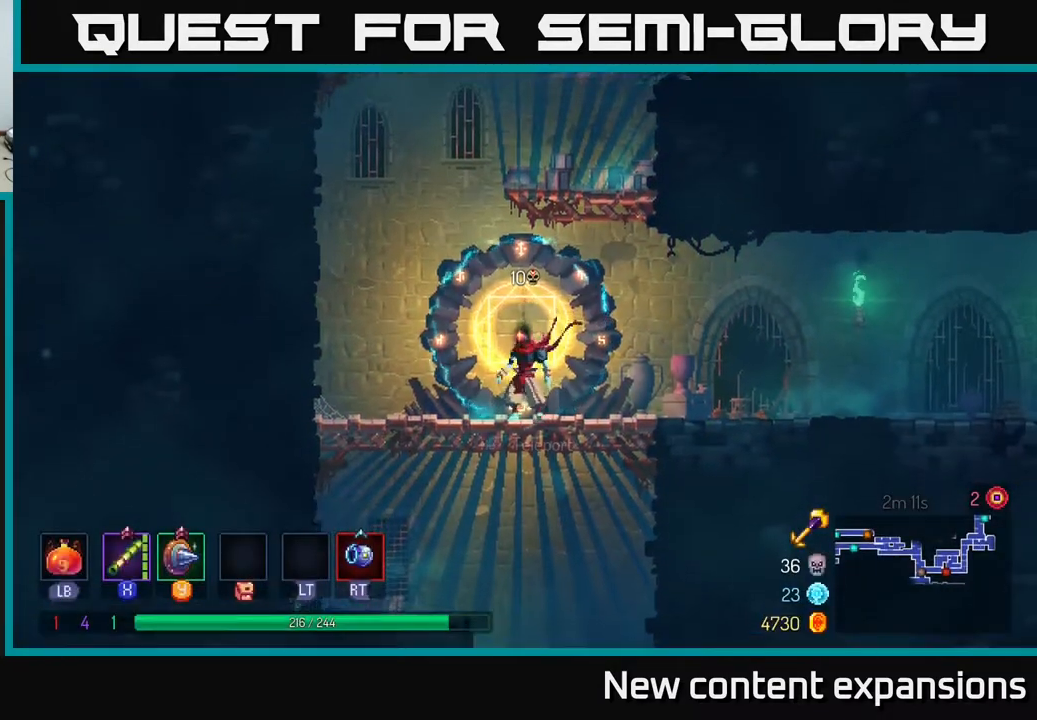
{"buttons": ["A", "DPAD_UP", "DPAD_LEFT"], "left_stick": "center", "right_stick": "center", "events": [[283, "A", "down"], [417, "A", "up"], [483, "A", "down"]]}
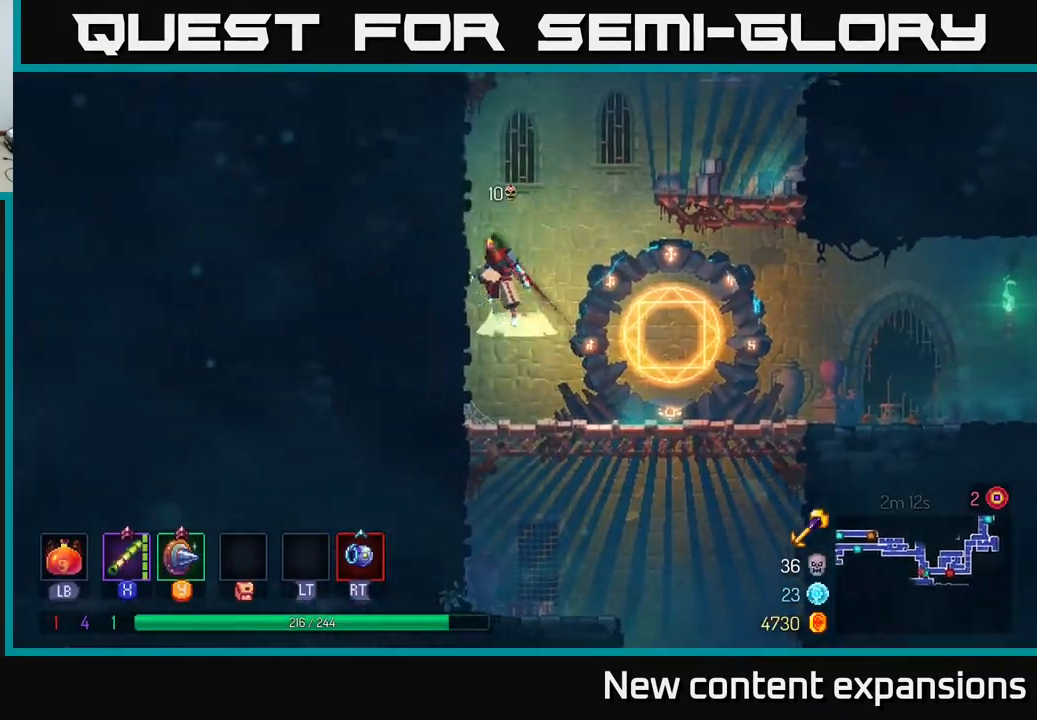
{"buttons": ["DPAD_UP", "DPAD_RIGHT"], "left_stick": "center", "right_stick": "center", "events": [[117, "A", "up"], [217, "DPAD_LEFT", "up"], [233, "DPAD_UP", "up"], [250, "DPAD_RIGHT", "down"], [250, "DPAD_UP", "down"], [267, "A", "down"], [433, "A", "up"]]}
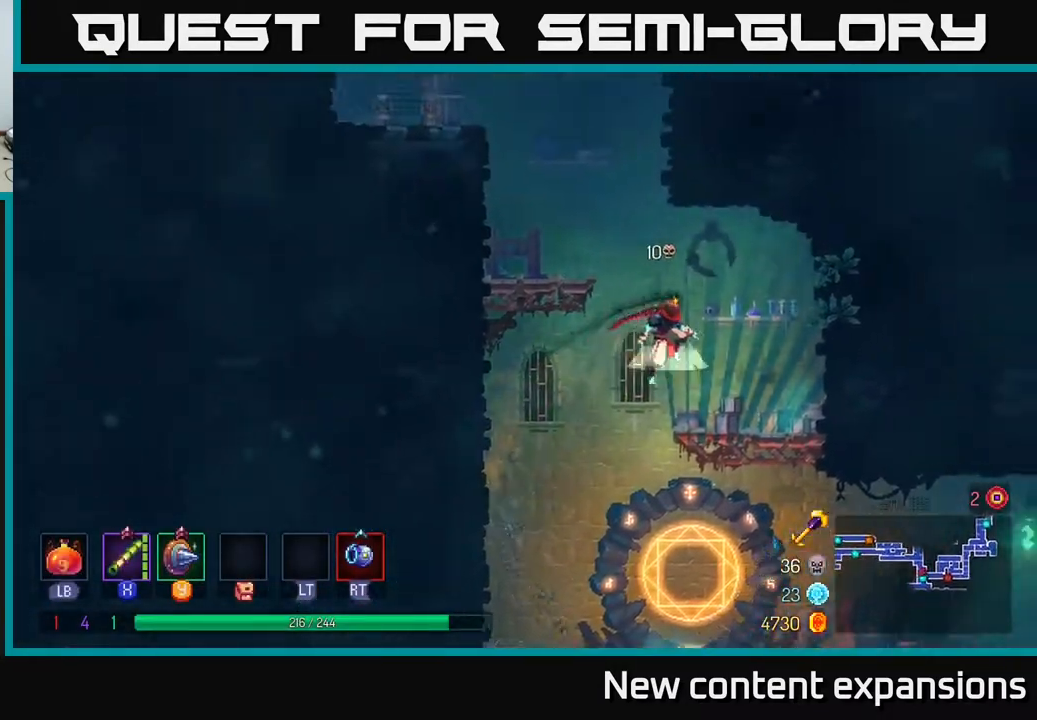
{"buttons": ["A", "DPAD_UP", "DPAD_LEFT"], "left_stick": "center", "right_stick": "center", "events": [[17, "A", "down"], [200, "A", "up"], [417, "DPAD_RIGHT", "up"], [450, "DPAD_LEFT", "down"], [483, "A", "down"]]}
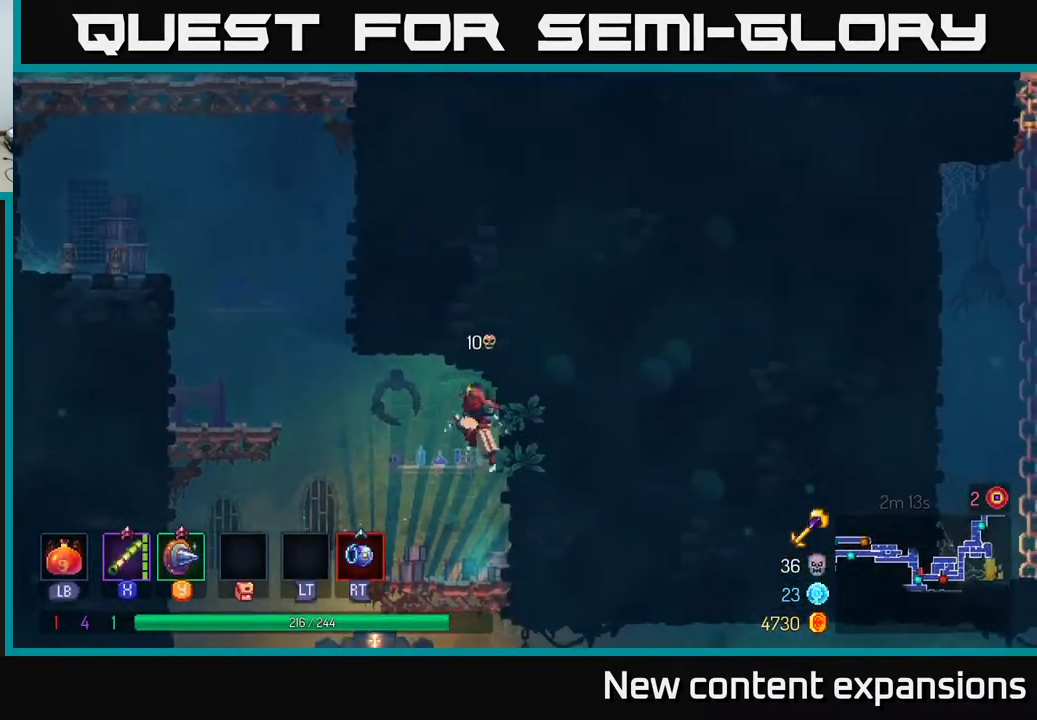
{"buttons": ["DPAD_UP", "DPAD_LEFT"], "left_stick": "center", "right_stick": "center", "events": [[150, "A", "up"], [250, "A", "down"], [400, "A", "up"]]}
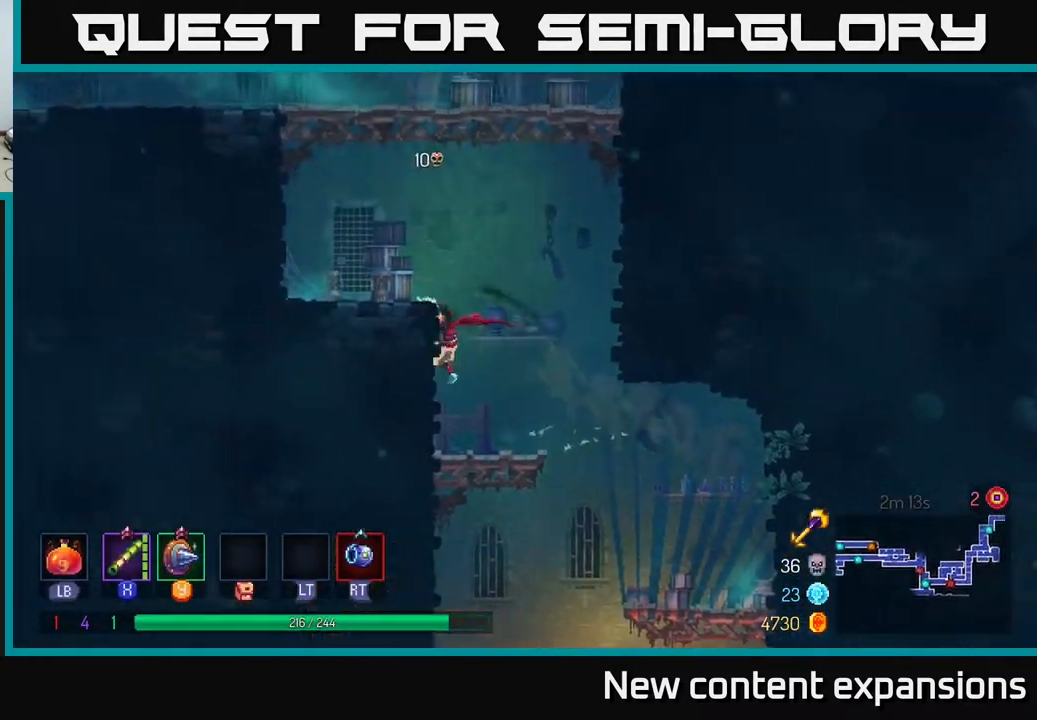
{"buttons": ["A", "DPAD_UP", "DPAD_LEFT"], "left_stick": "center", "right_stick": "center", "events": [[17, "A", "down"], [150, "A", "up"], [233, "A", "down"], [417, "A", "up"], [467, "A", "down"]]}
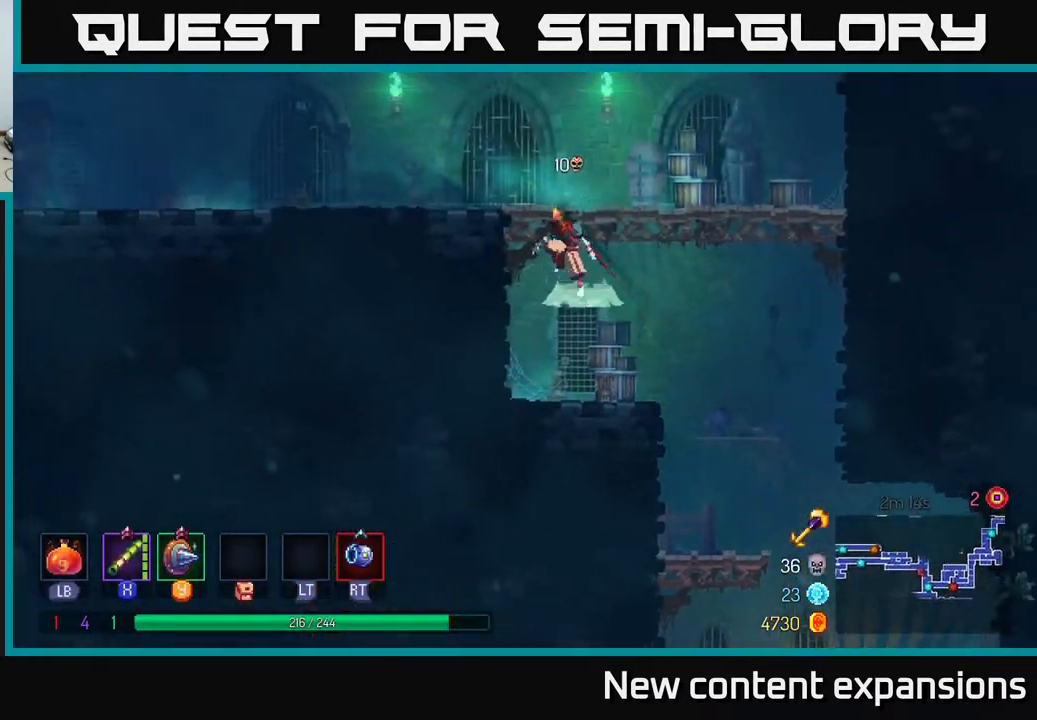
{"buttons": ["DPAD_RIGHT"], "left_stick": "center", "right_stick": "center", "events": [[83, "A", "up"], [167, "DPAD_LEFT", "up"], [167, "DPAD_UP", "up"], [200, "DPAD_RIGHT", "down"]]}
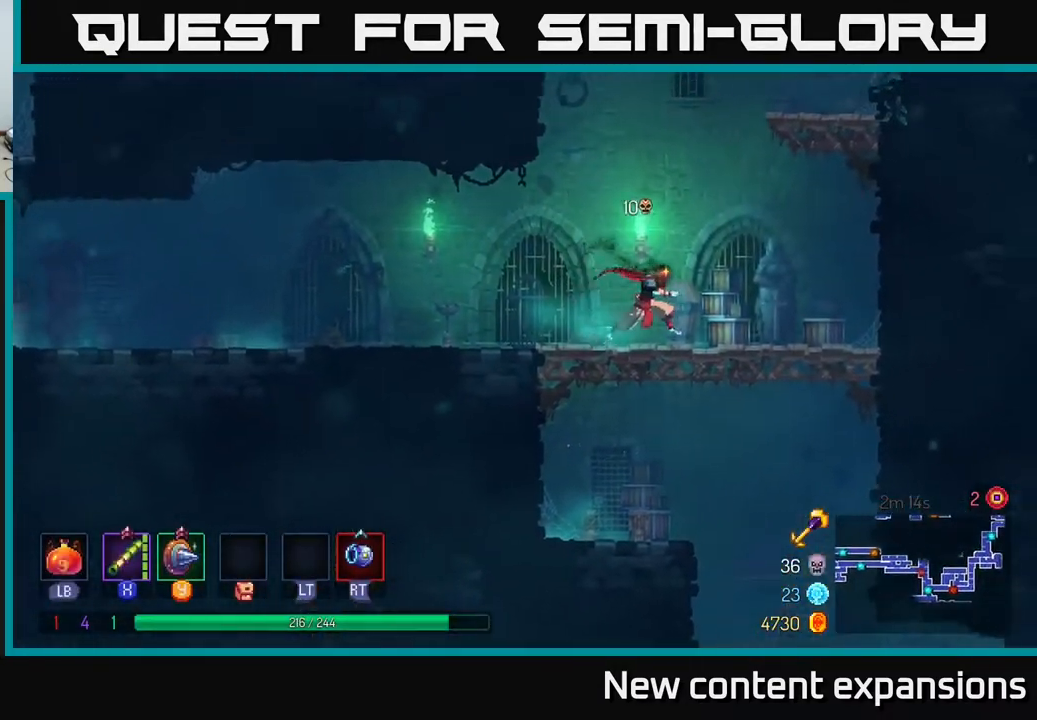
{"buttons": ["DPAD_UP", "DPAD_RIGHT"], "left_stick": "center", "right_stick": "center", "events": [[83, "A", "down"], [133, "DPAD_UP", "down"], [250, "A", "up"], [300, "A", "down"], [467, "A", "up"]]}
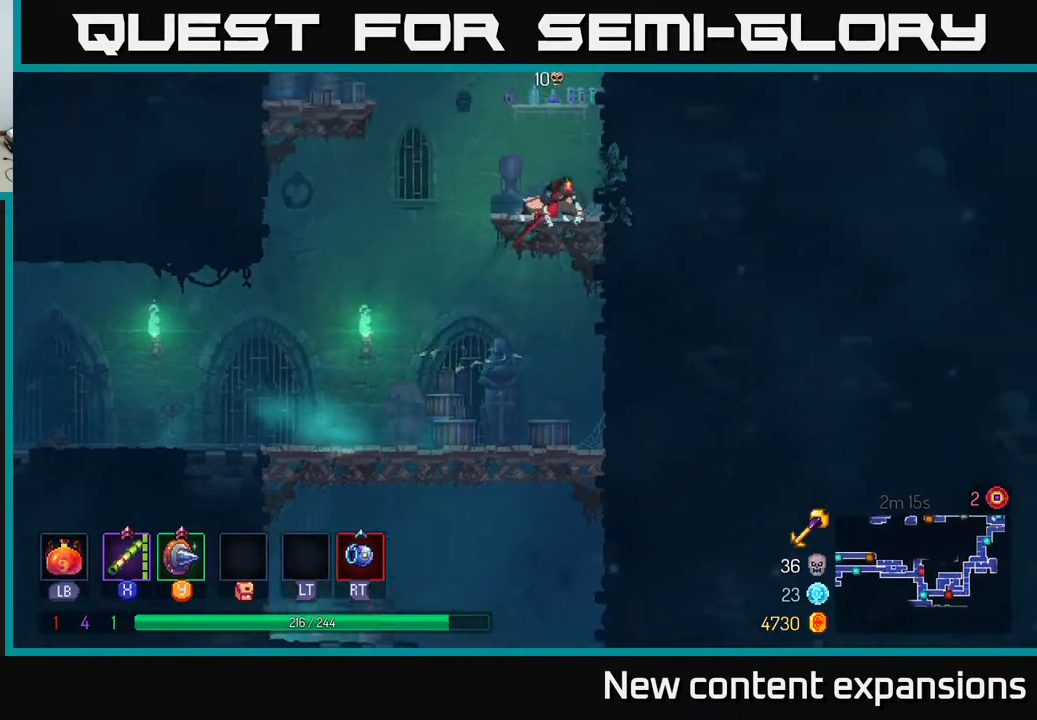
{"buttons": ["DPAD_UP", "DPAD_RIGHT"], "left_stick": "center", "right_stick": "center", "events": [[200, "A", "down"], [333, "A", "up"]]}
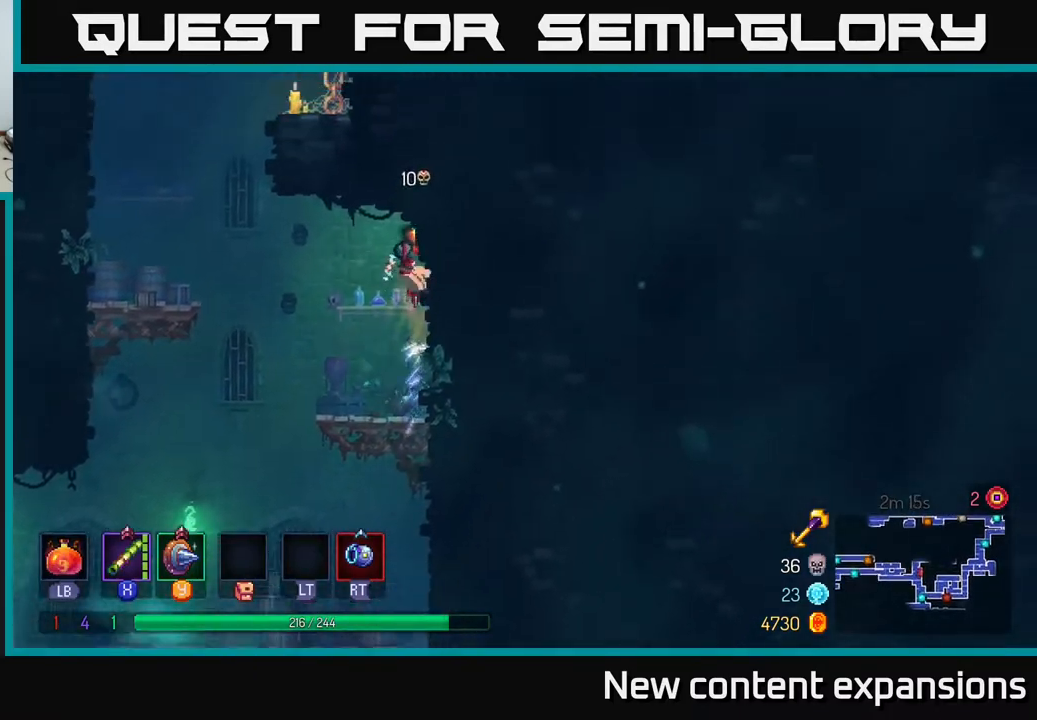
{"buttons": ["A", "DPAD_UP", "DPAD_LEFT"], "left_stick": "center", "right_stick": "center", "events": [[33, "DPAD_RIGHT", "up"], [67, "DPAD_LEFT", "down"], [83, "A", "down"], [233, "A", "up"], [350, "A", "down"]]}
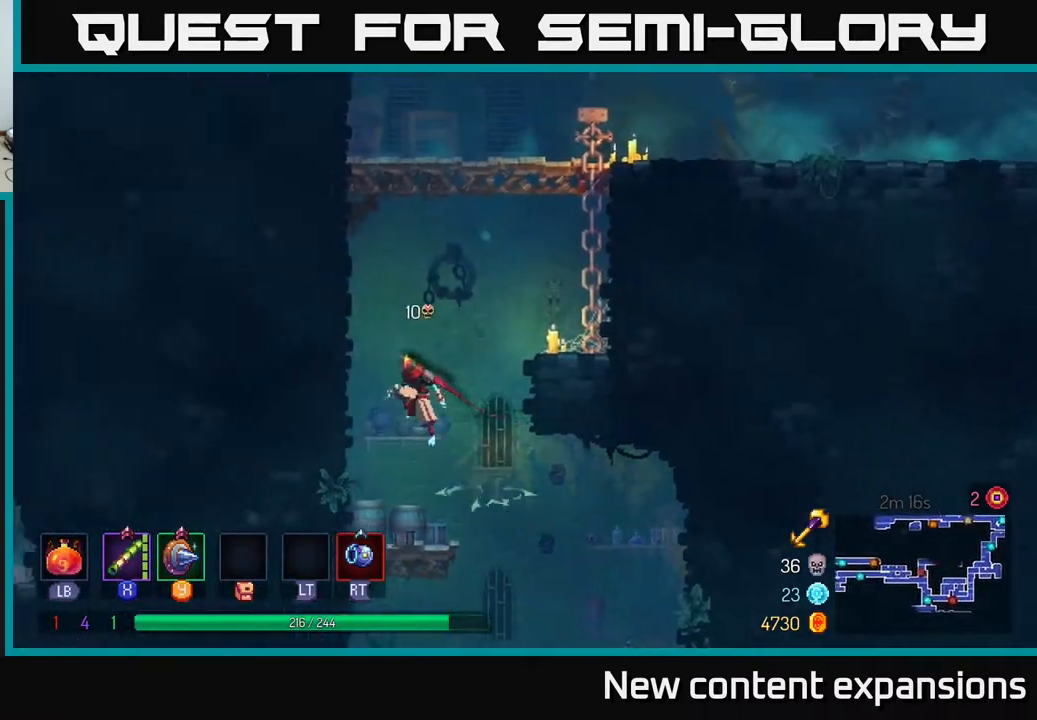
{"buttons": ["A", "DPAD_UP", "DPAD_RIGHT"], "left_stick": "center", "right_stick": "center", "events": [[33, "A", "up"], [433, "DPAD_LEFT", "up"], [467, "A", "down"], [500, "DPAD_RIGHT", "down"]]}
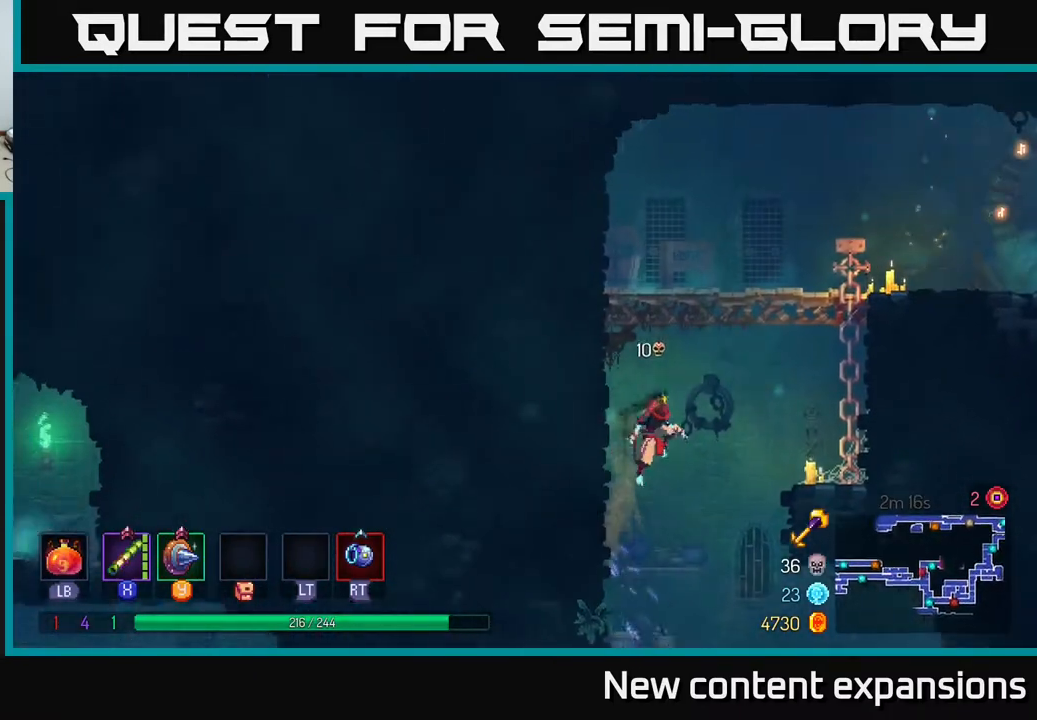
{"buttons": ["B", "DPAD_UP", "DPAD_RIGHT"], "left_stick": "center", "right_stick": "center", "events": [[83, "A", "up"], [150, "A", "down"], [333, "A", "up"], [400, "B", "down"]]}
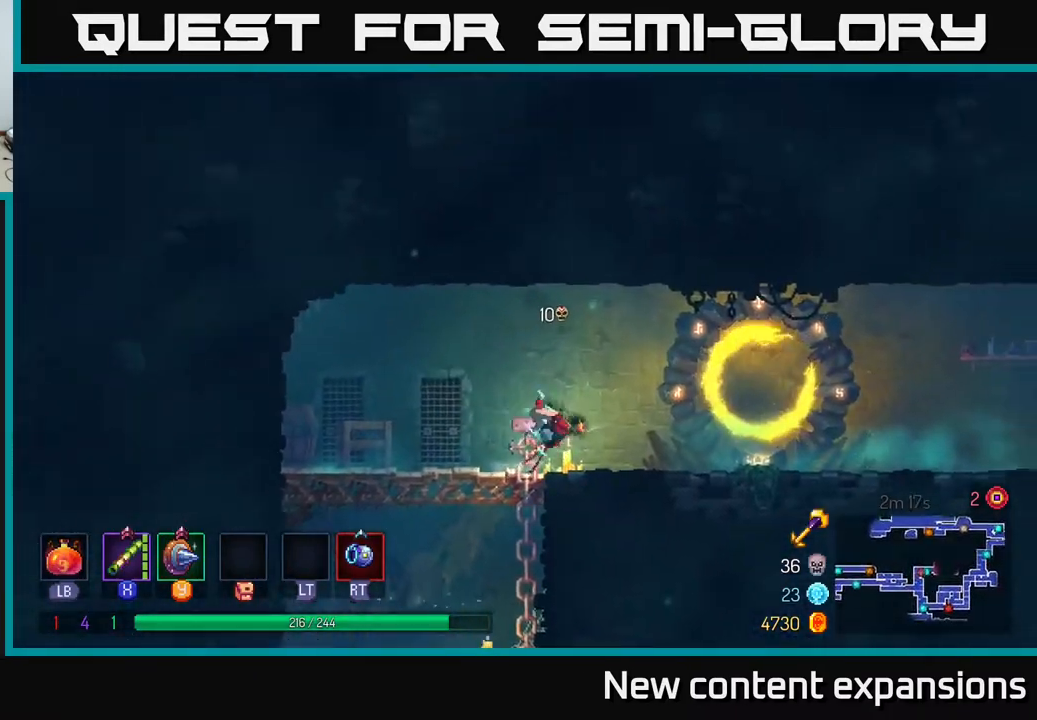
{"buttons": ["DPAD_RIGHT"], "left_stick": "center", "right_stick": "center", "events": [[17, "DPAD_UP", "up"], [50, "B", "up"], [317, "A", "down"], [500, "A", "up"]]}
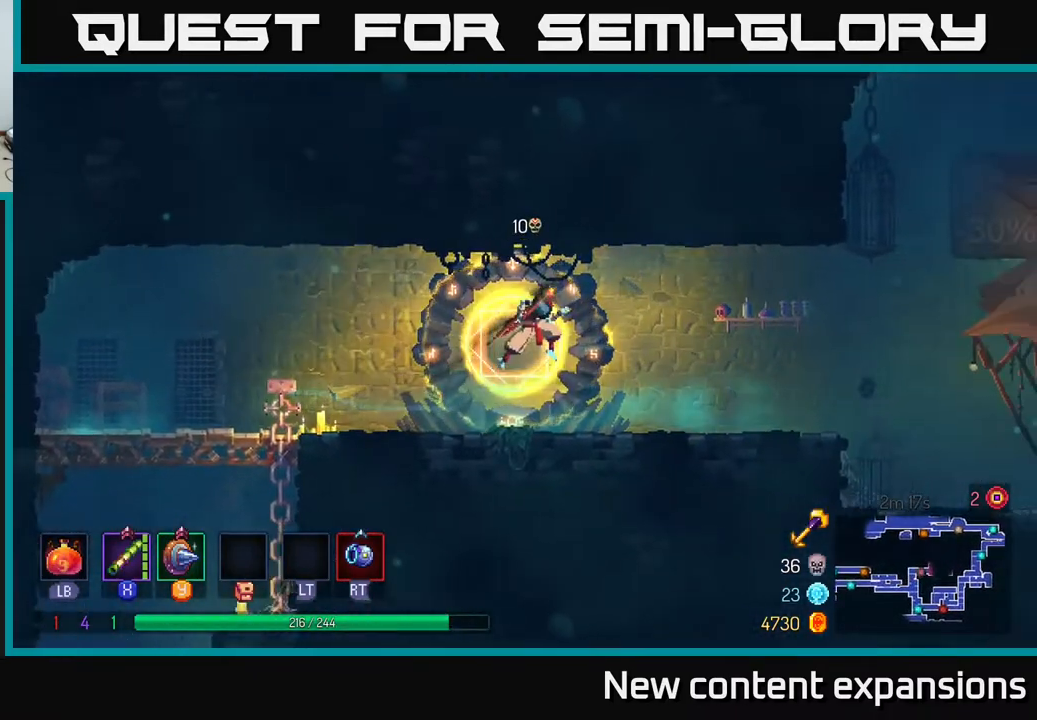
{"buttons": ["DPAD_RIGHT"], "left_stick": "center", "right_stick": "center", "events": [[283, "B", "down"], [483, "B", "up"]]}